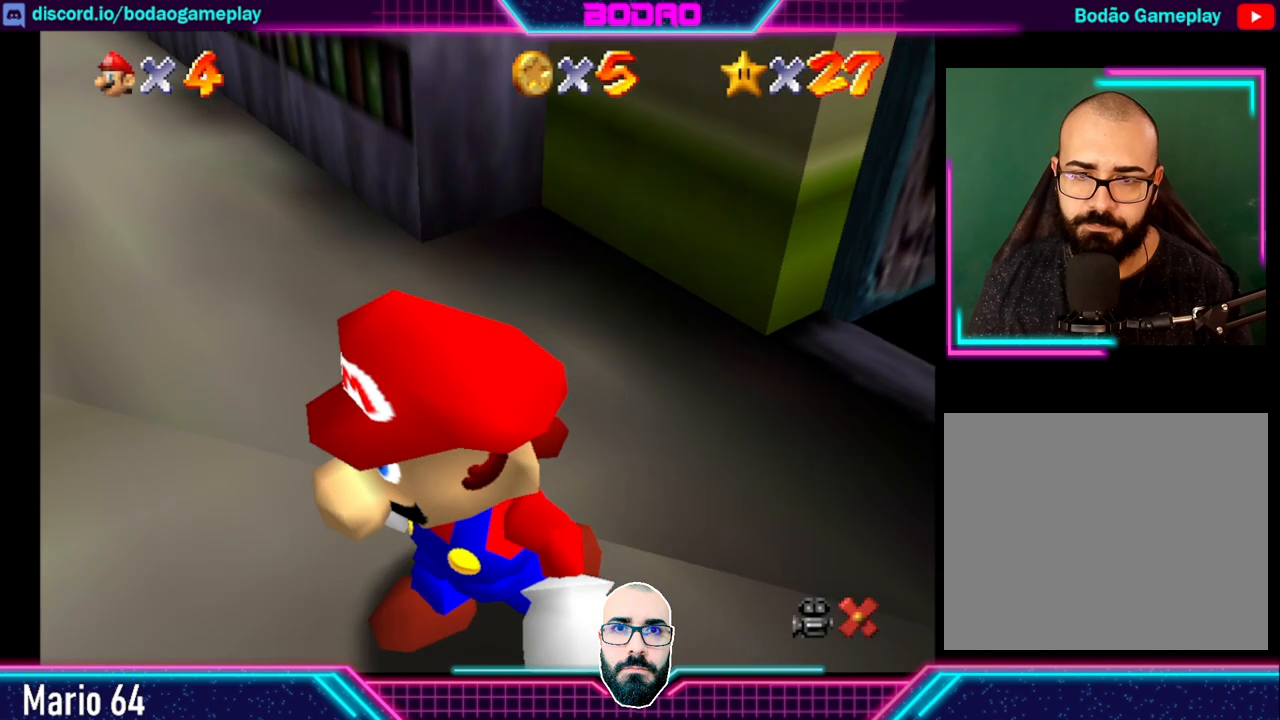
Gameplay with a controller (Xbox layout); each line is a JSON object with the inputs held at the frame after it. "events" lists button and stick changes between this image and that frame as [ms after this image, input, new state], when the widget could be followed in between. Not read: L3 R3 right_stick.
{"buttons": [], "left_stick": "up", "events": [[160, "left_stick", "up"]]}
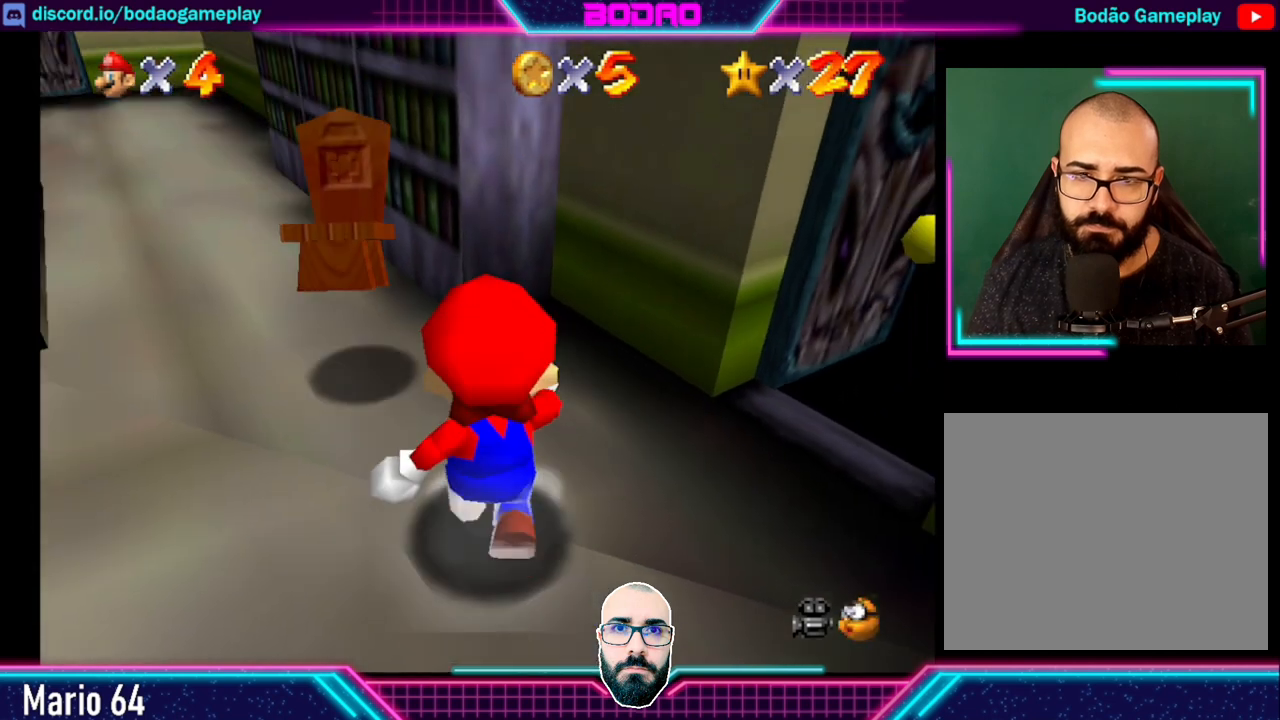
{"buttons": [], "left_stick": "up", "events": [[40, "left_stick", "up-left"], [440, "left_stick", "up"]]}
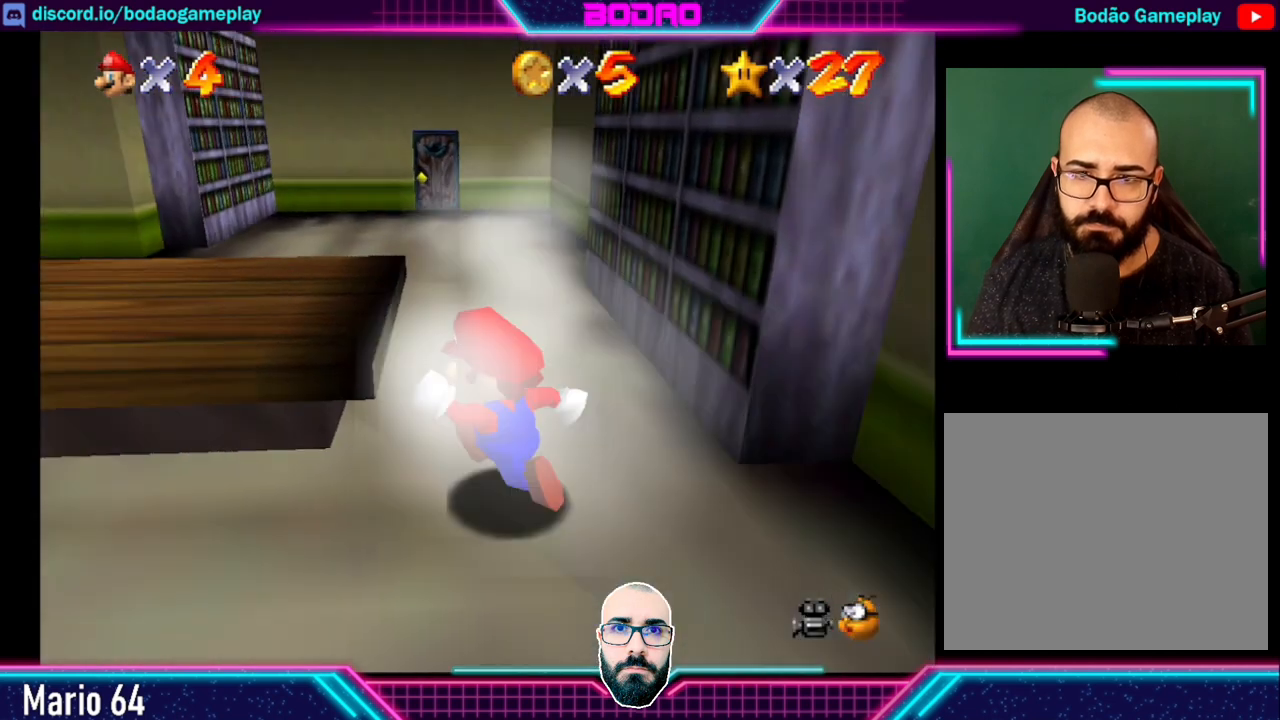
{"buttons": [], "left_stick": "up", "events": []}
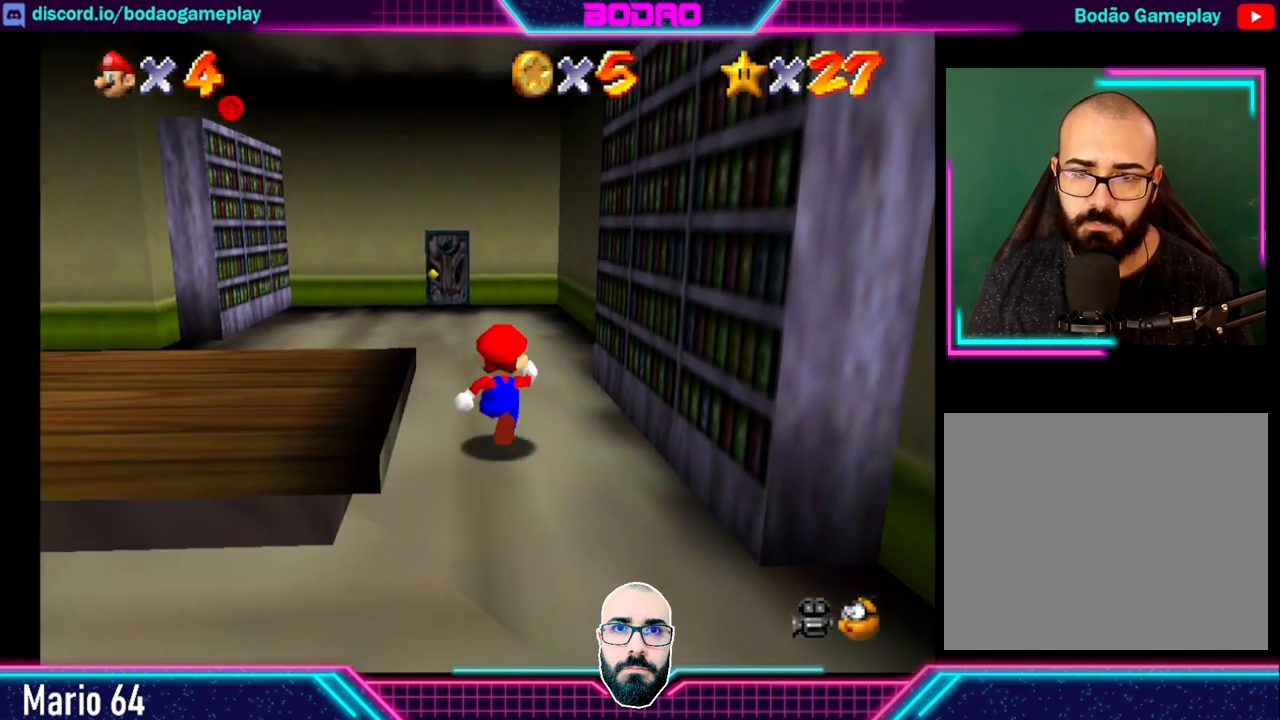
{"buttons": [], "left_stick": "up", "events": []}
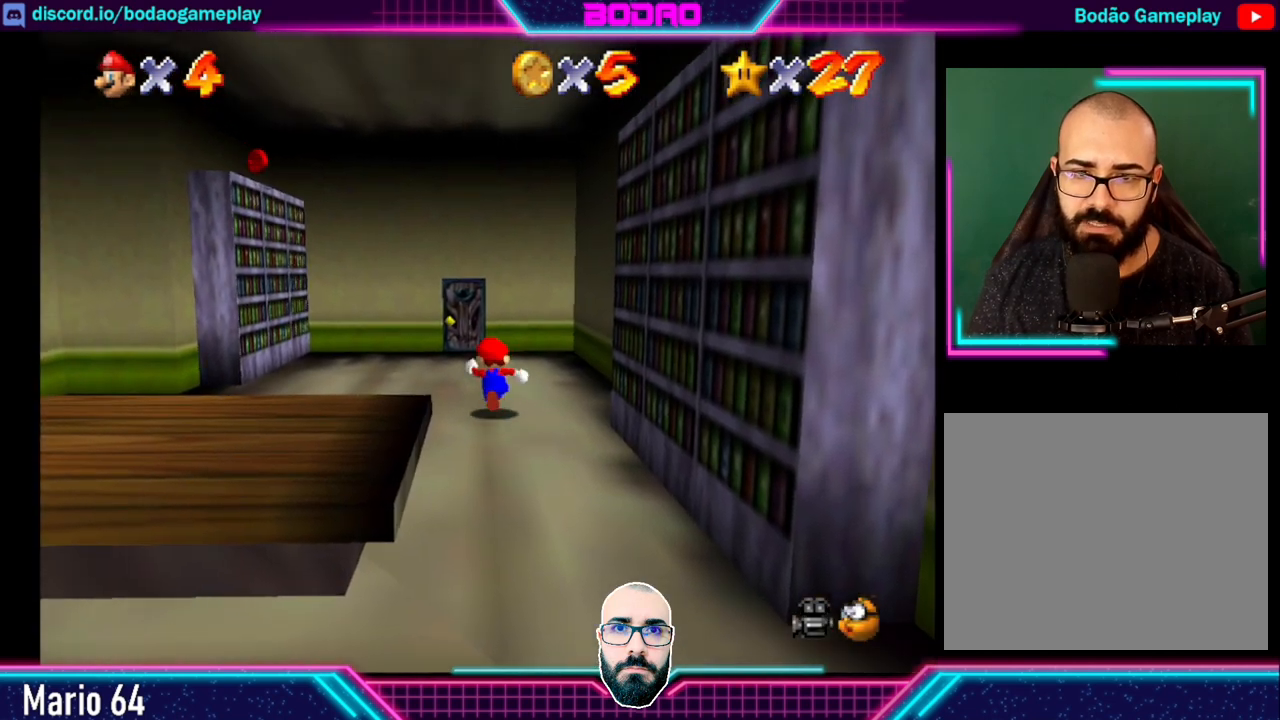
{"buttons": [], "left_stick": "up", "events": []}
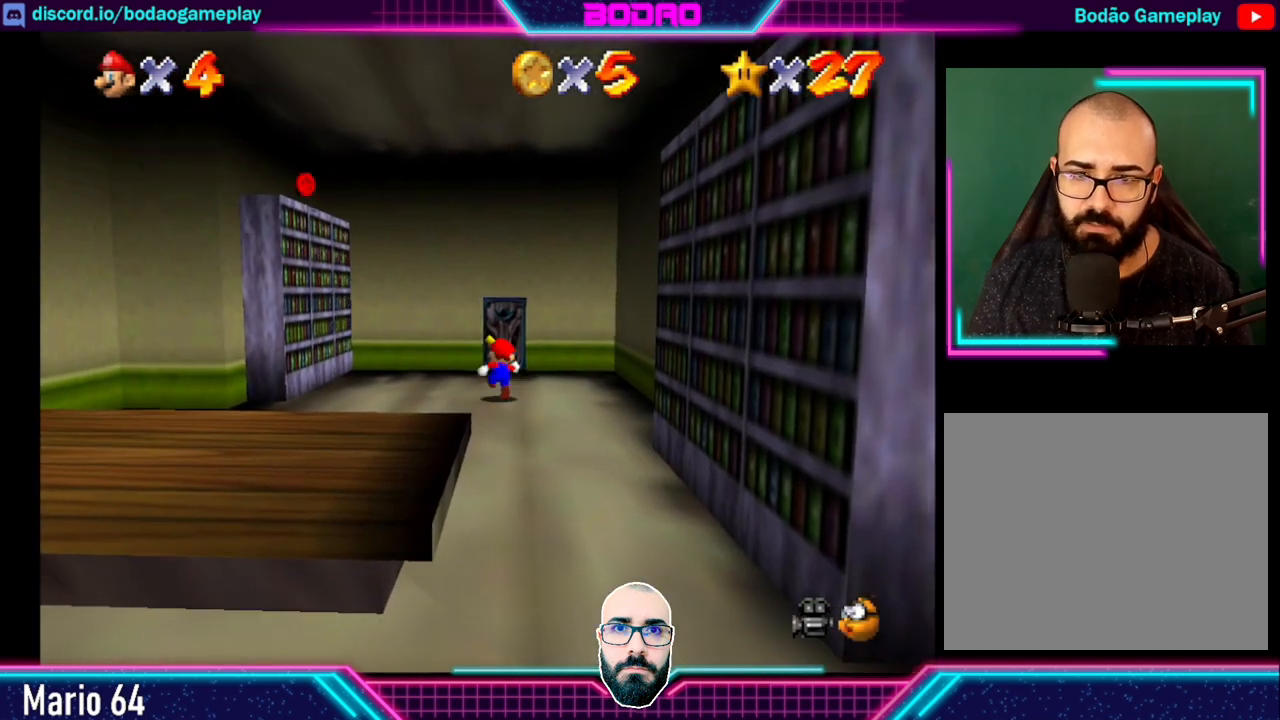
{"buttons": [], "left_stick": "up", "events": []}
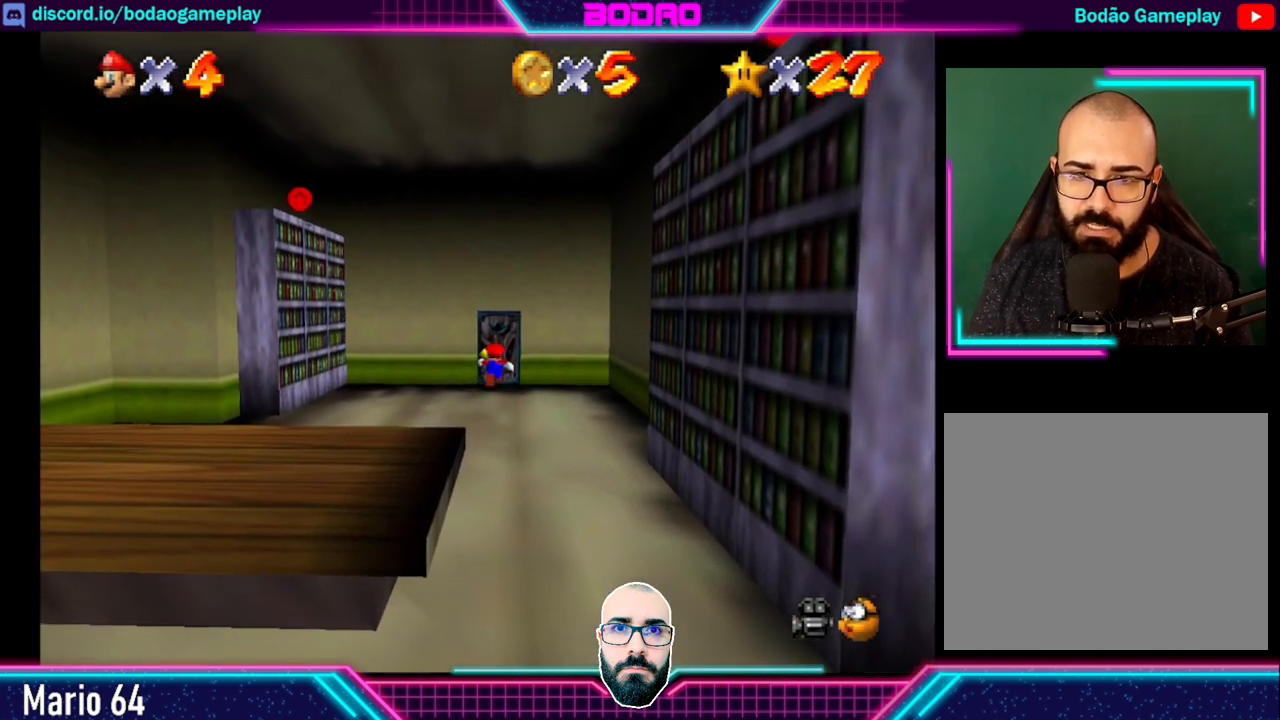
{"buttons": [], "left_stick": "up", "events": []}
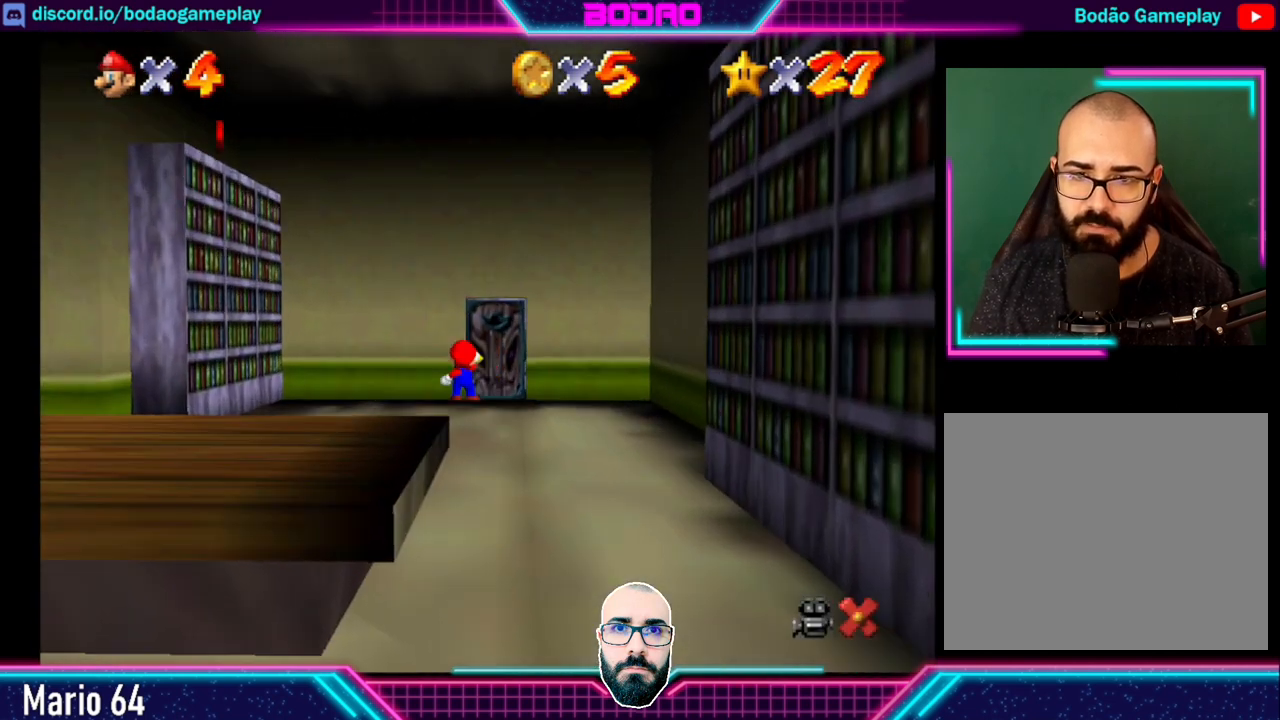
{"buttons": [], "left_stick": "center", "events": [[80, "left_stick", "center"]]}
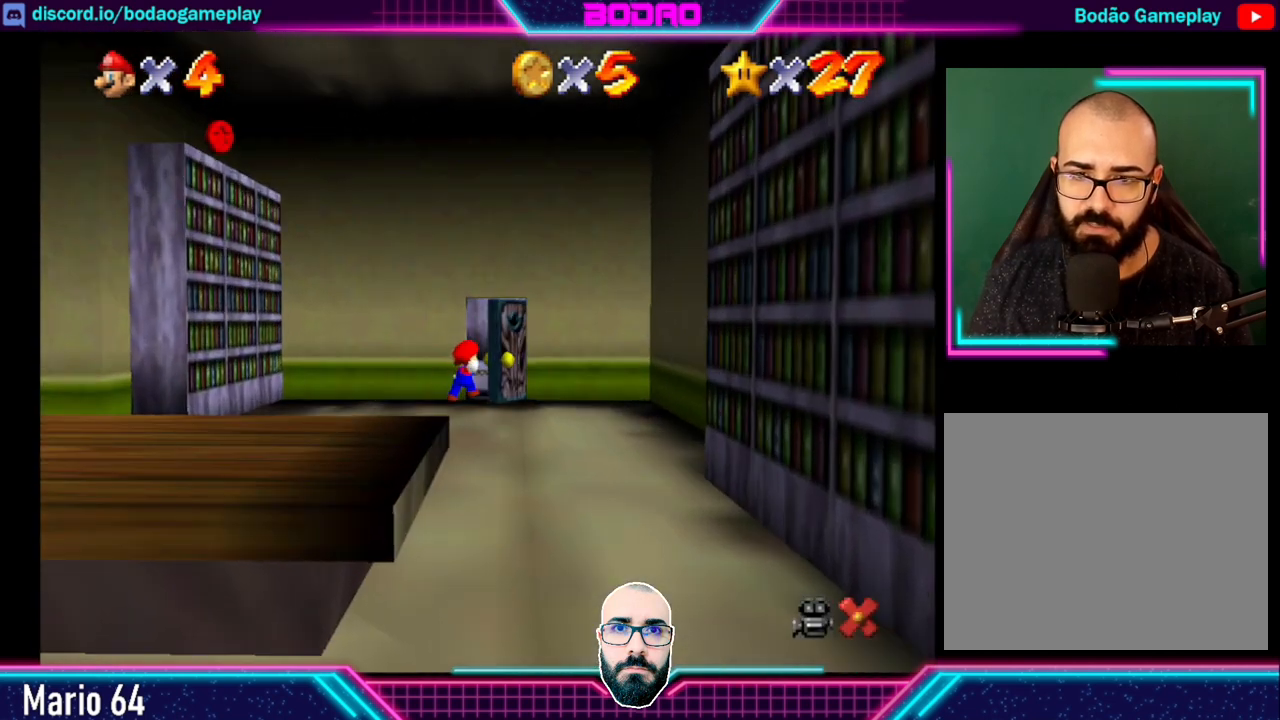
{"buttons": [], "left_stick": "center", "events": []}
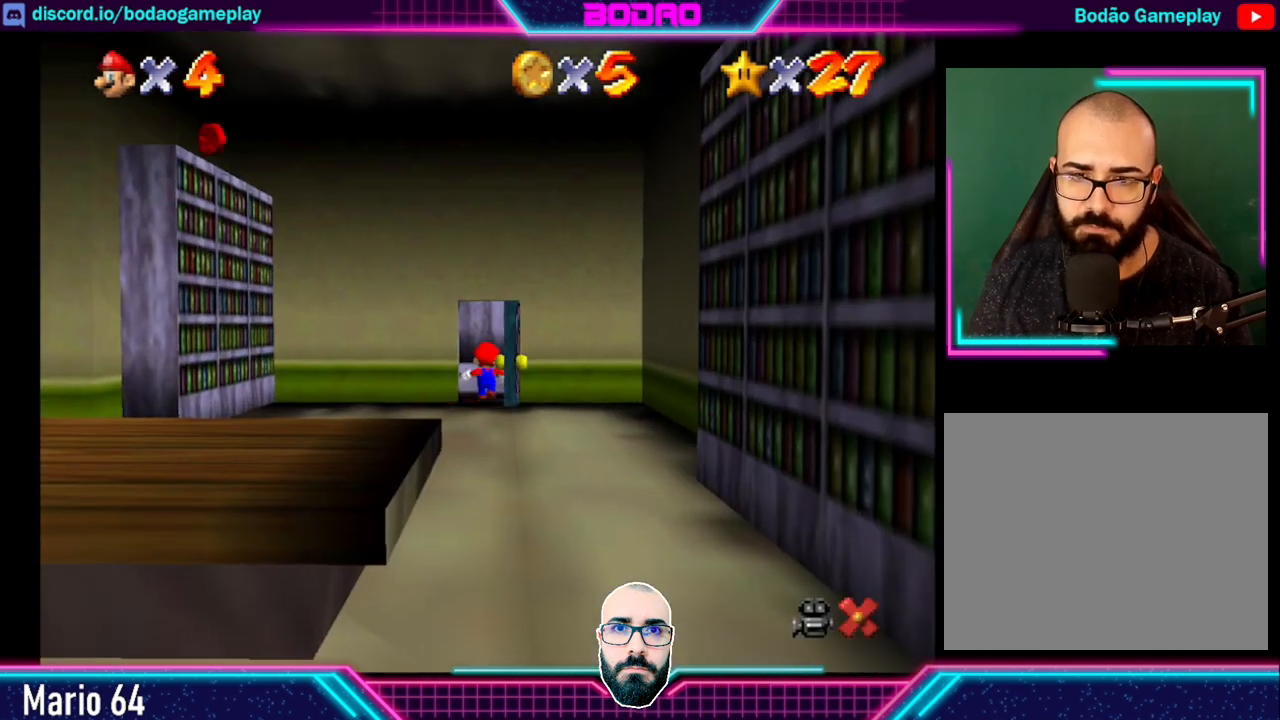
{"buttons": [], "left_stick": "center", "events": []}
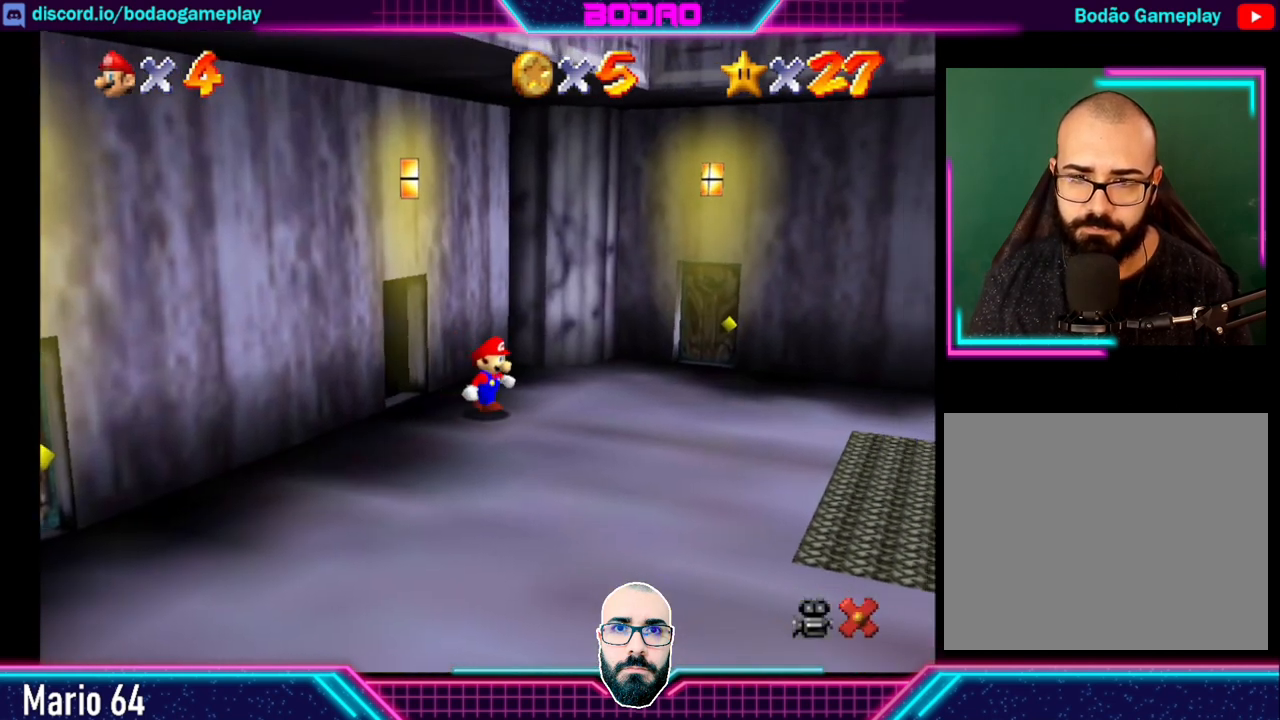
{"buttons": [], "left_stick": "up-right", "events": [[160, "left_stick", "up-right"]]}
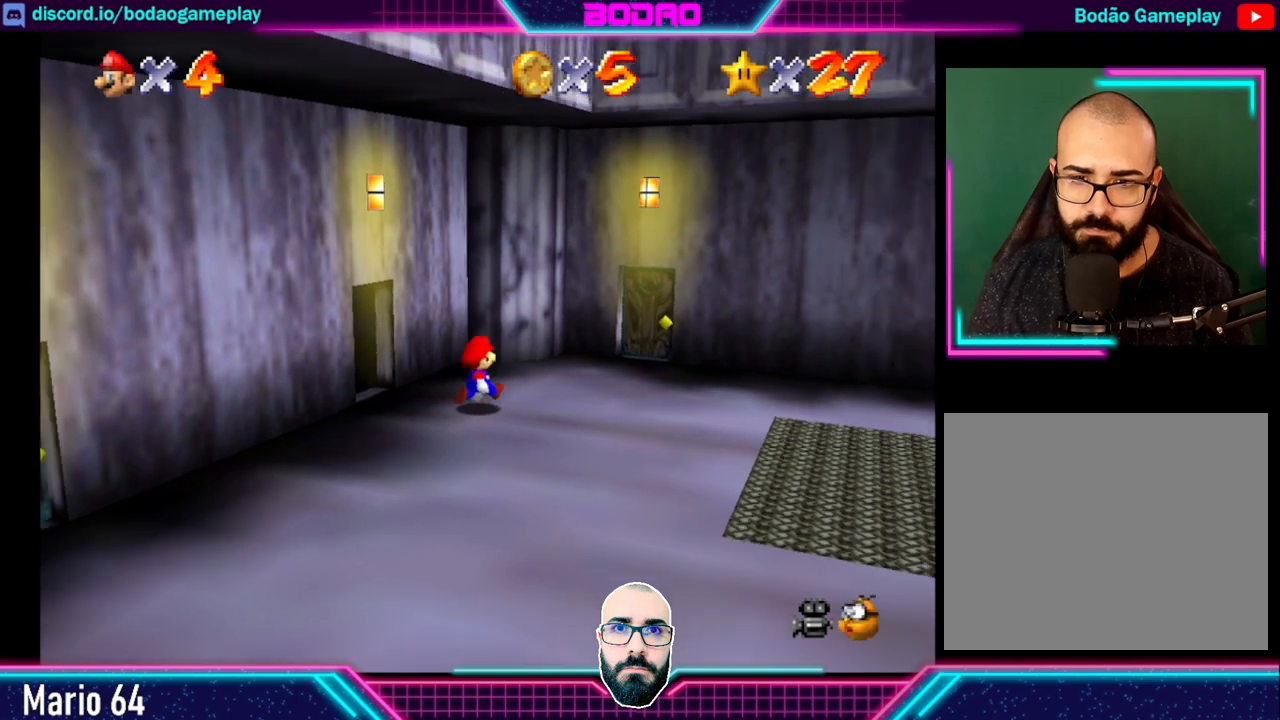
{"buttons": [], "left_stick": "up-right", "events": []}
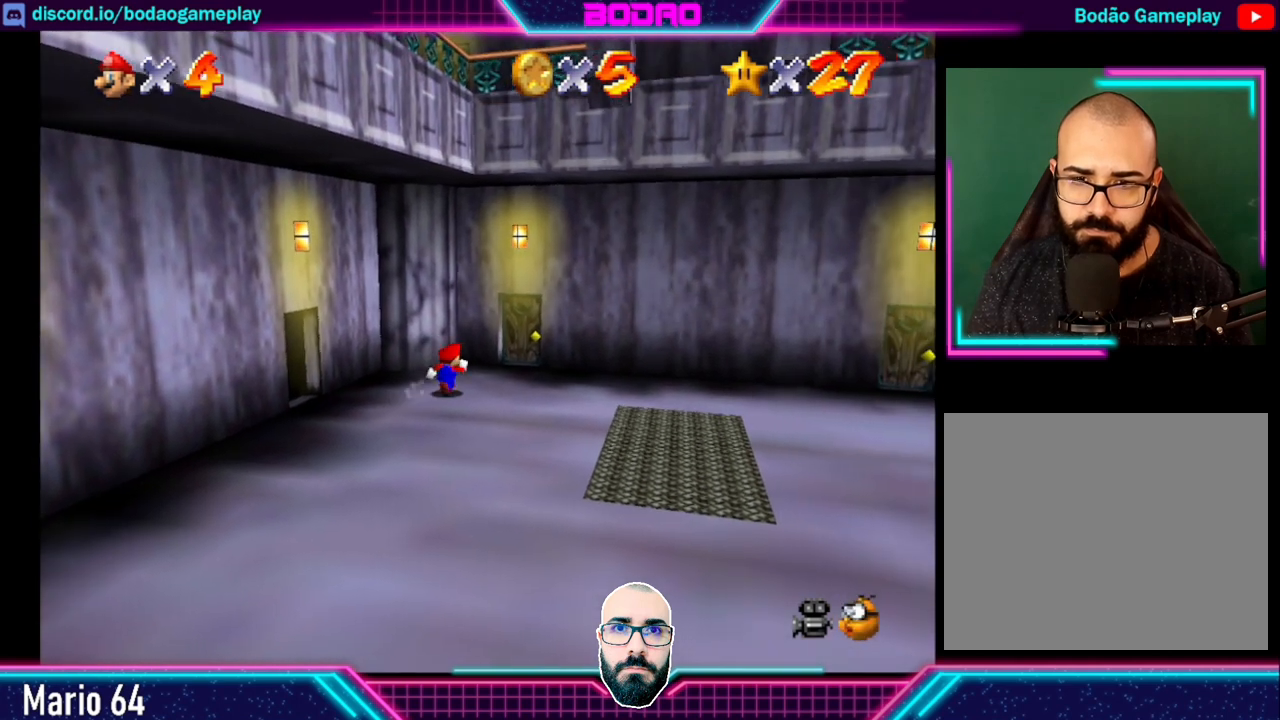
{"buttons": [], "left_stick": "up-right", "events": []}
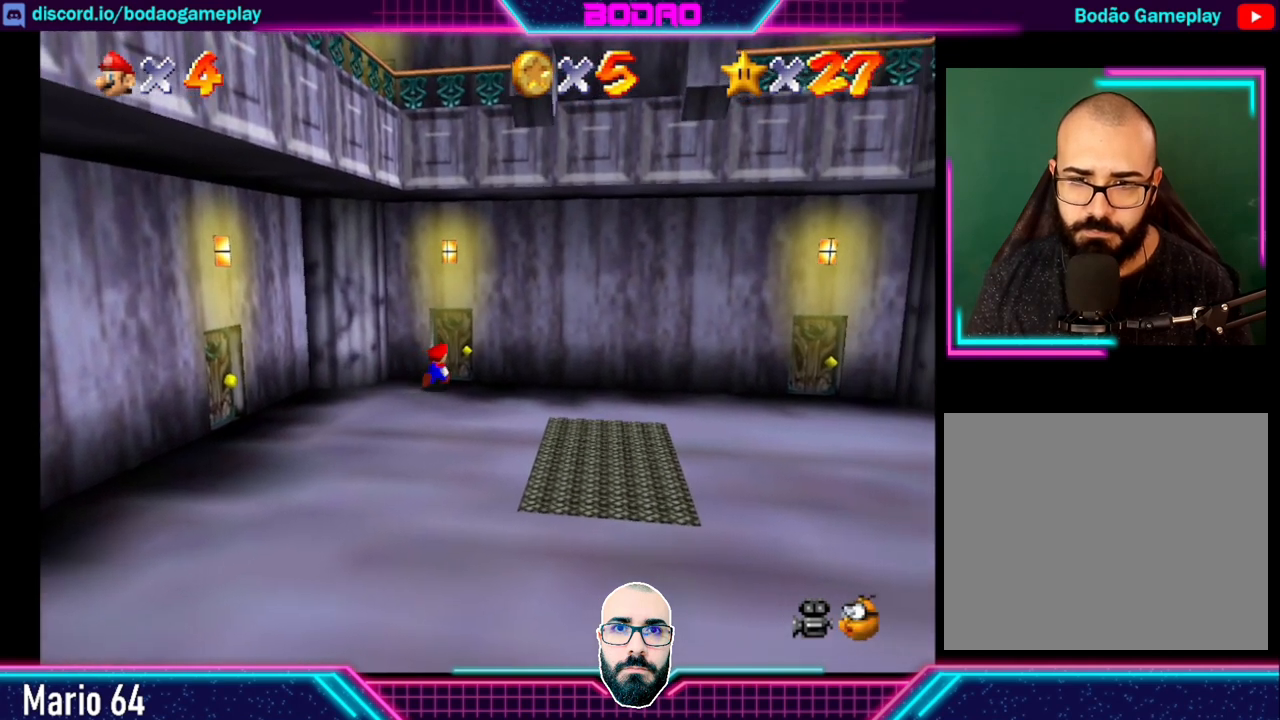
{"buttons": [], "left_stick": "up-right", "events": []}
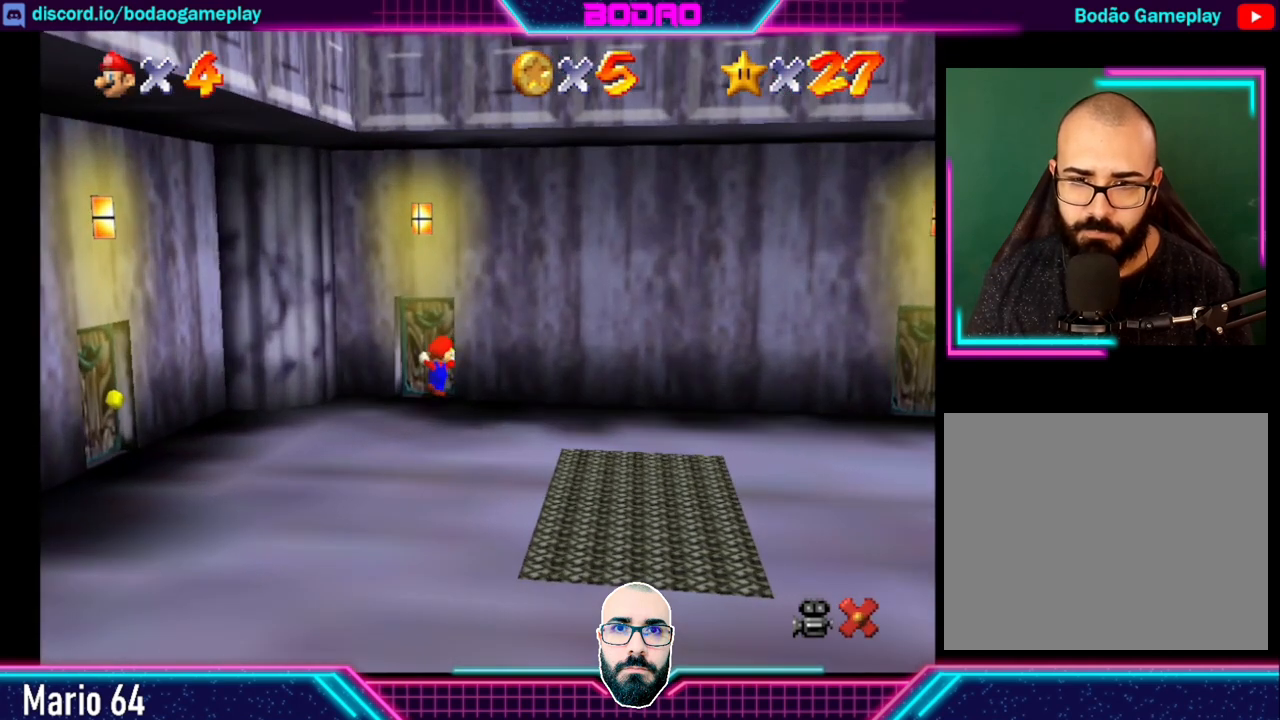
{"buttons": [], "left_stick": "center", "events": [[120, "left_stick", "center"]]}
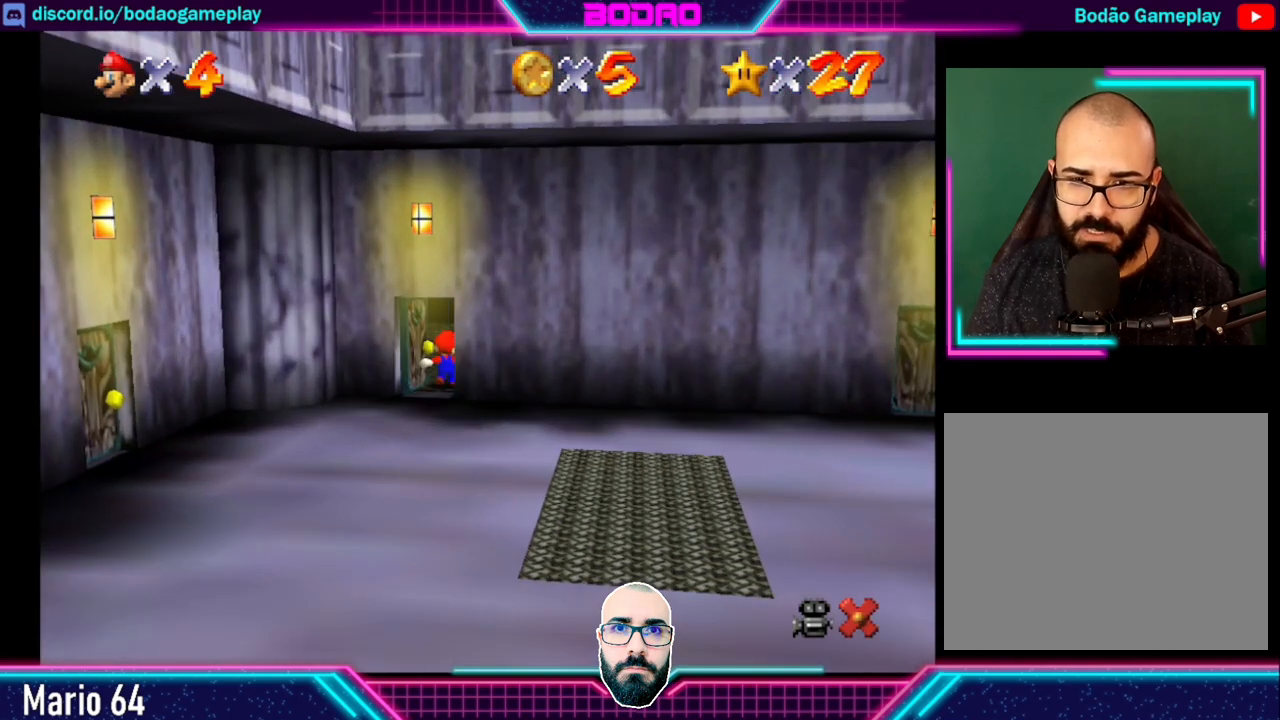
{"buttons": [], "left_stick": "center", "events": []}
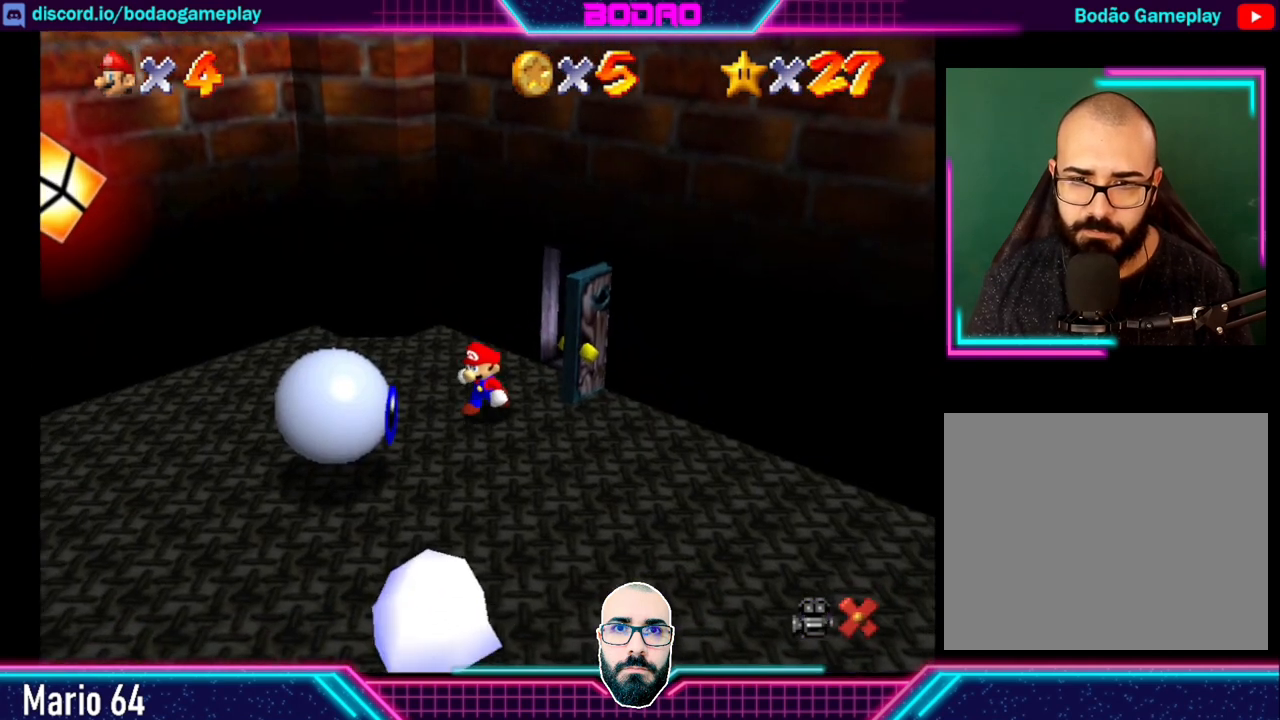
{"buttons": [], "left_stick": "down", "events": [[80, "left_stick", "down"]]}
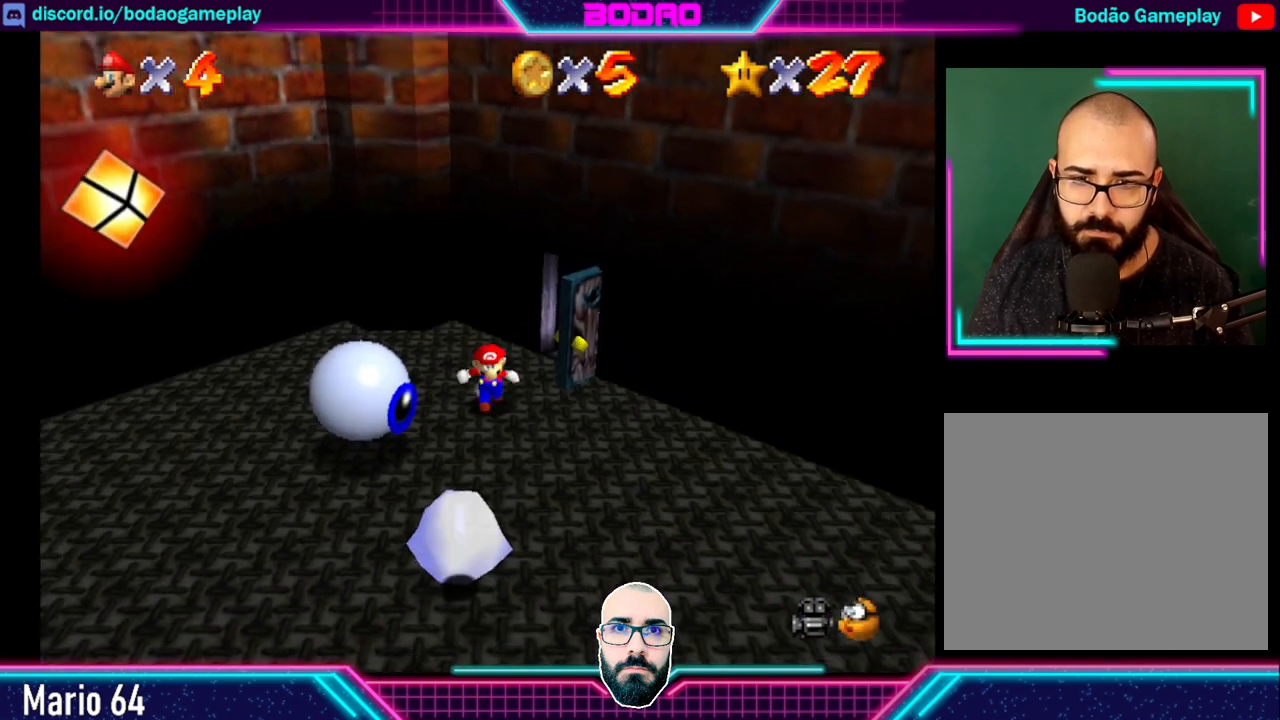
{"buttons": ["A"], "left_stick": "down", "events": [[440, "A", "down"]]}
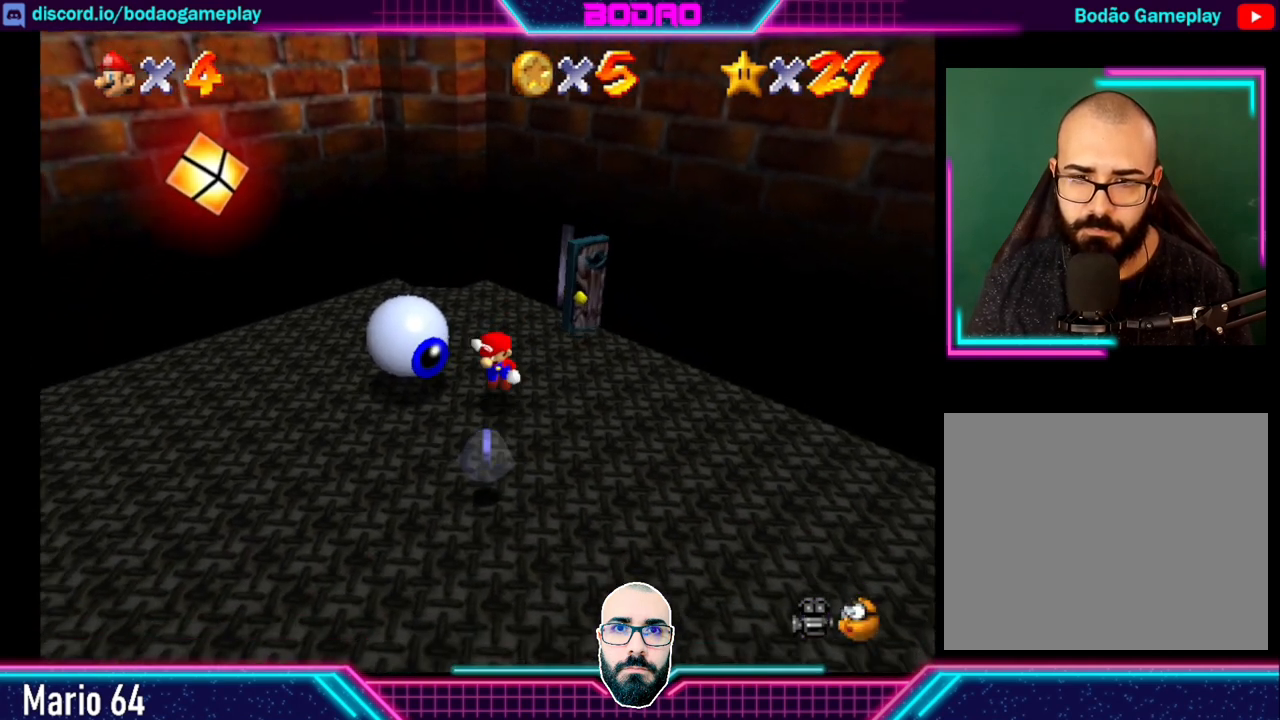
{"buttons": [], "left_stick": "center", "events": [[360, "A", "up"], [480, "left_stick", "center"]]}
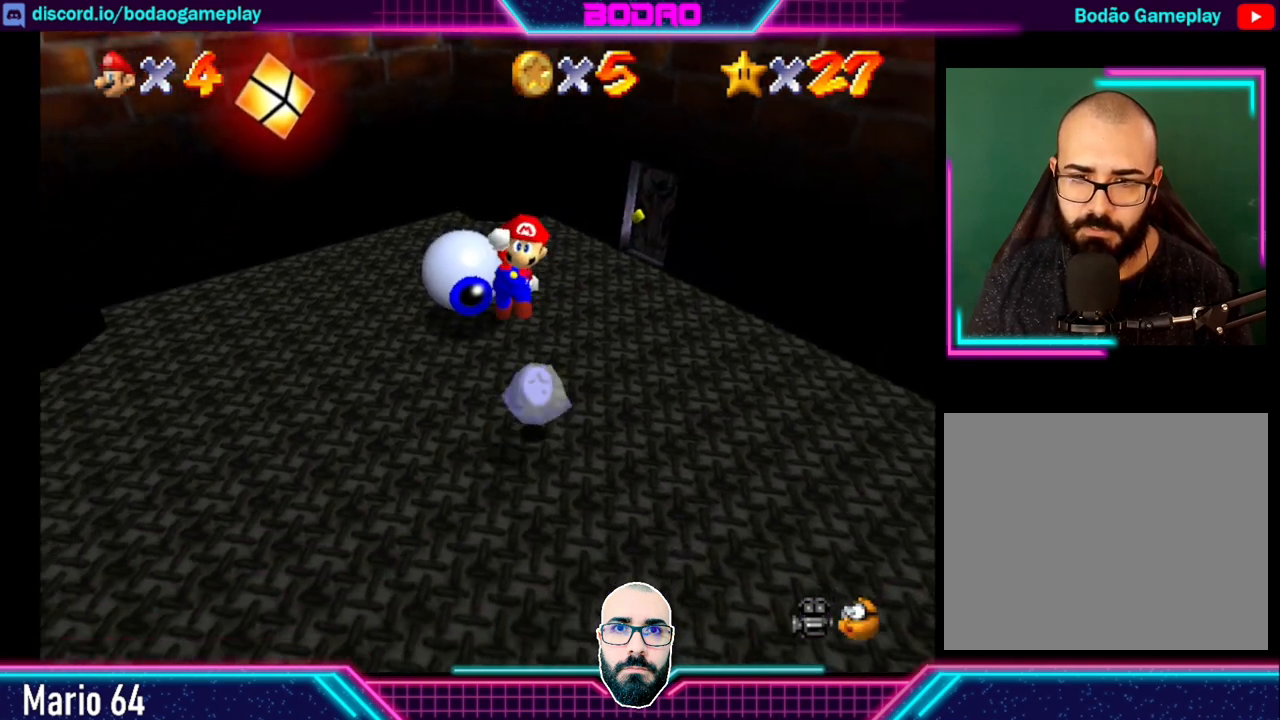
{"buttons": ["L2"], "left_stick": "center", "events": [[40, "L2", "down"]]}
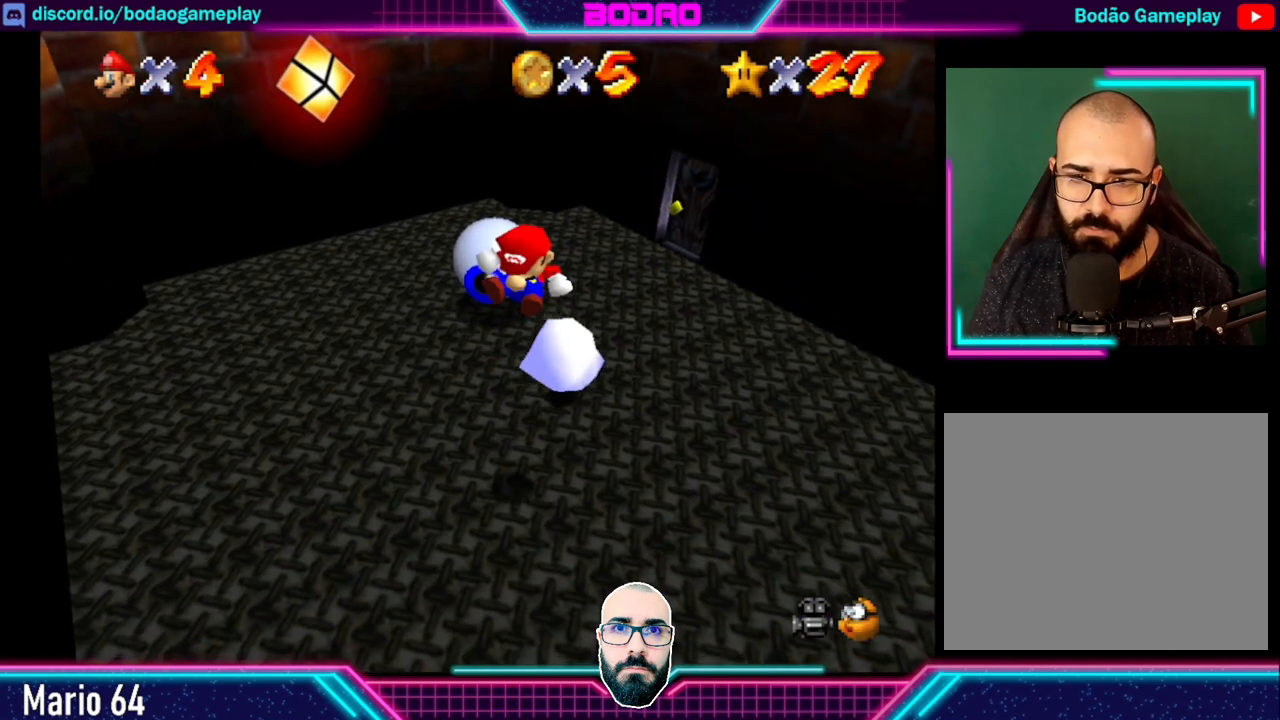
{"buttons": [], "left_stick": "center", "events": [[280, "L2", "up"]]}
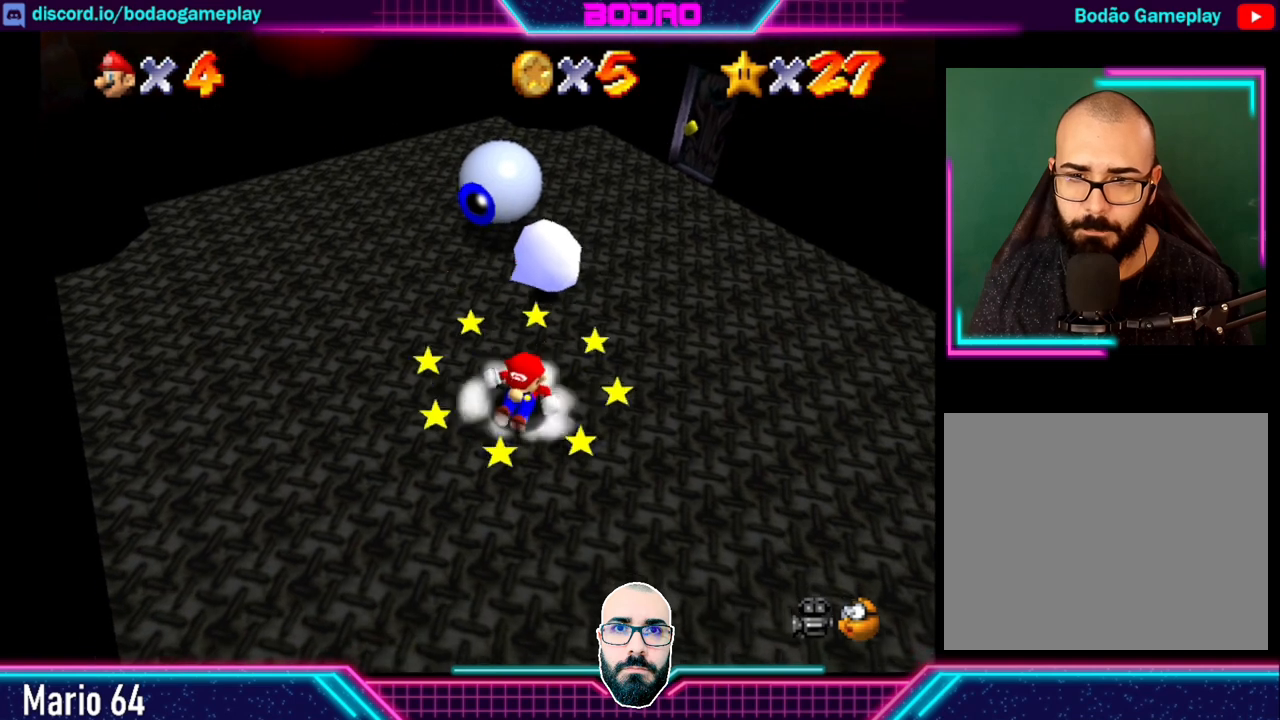
{"buttons": [], "left_stick": "up", "events": [[40, "left_stick", "up"], [240, "left_stick", "up-left"], [480, "left_stick", "up"]]}
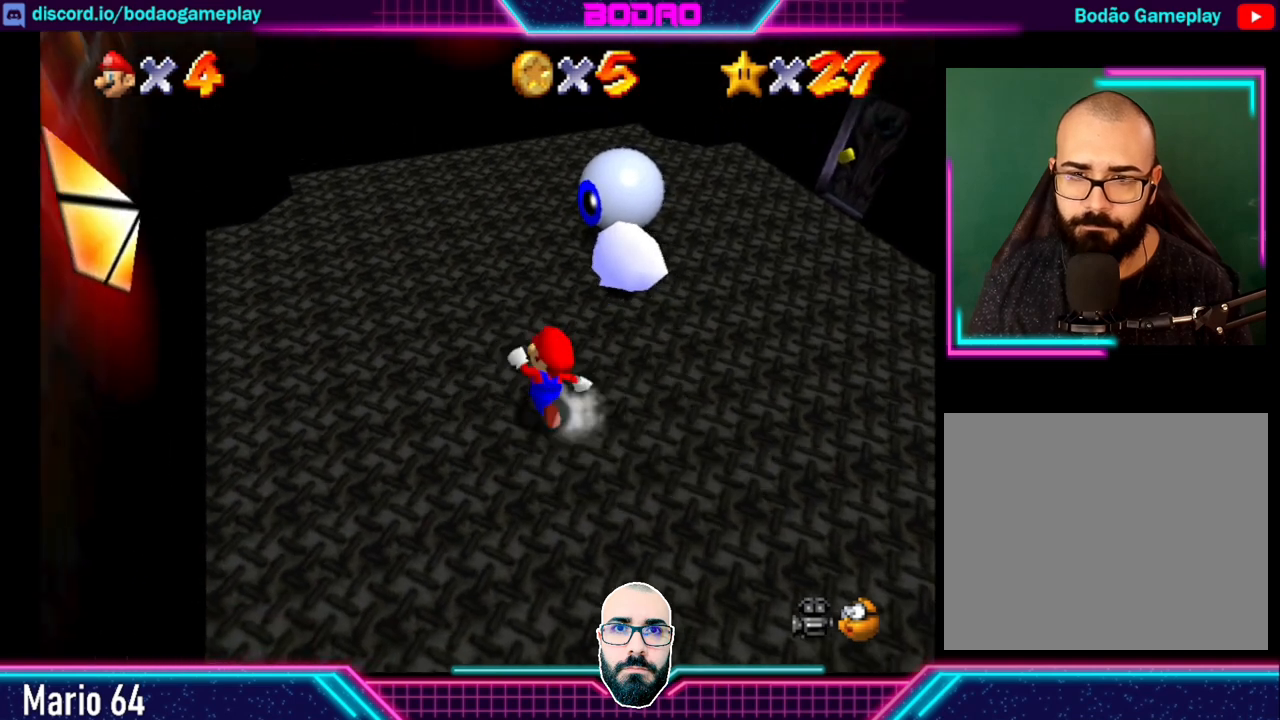
{"buttons": [], "left_stick": "up-left", "events": [[120, "left_stick", "up-right"], [200, "A", "down"], [360, "A", "up"], [440, "left_stick", "up-left"]]}
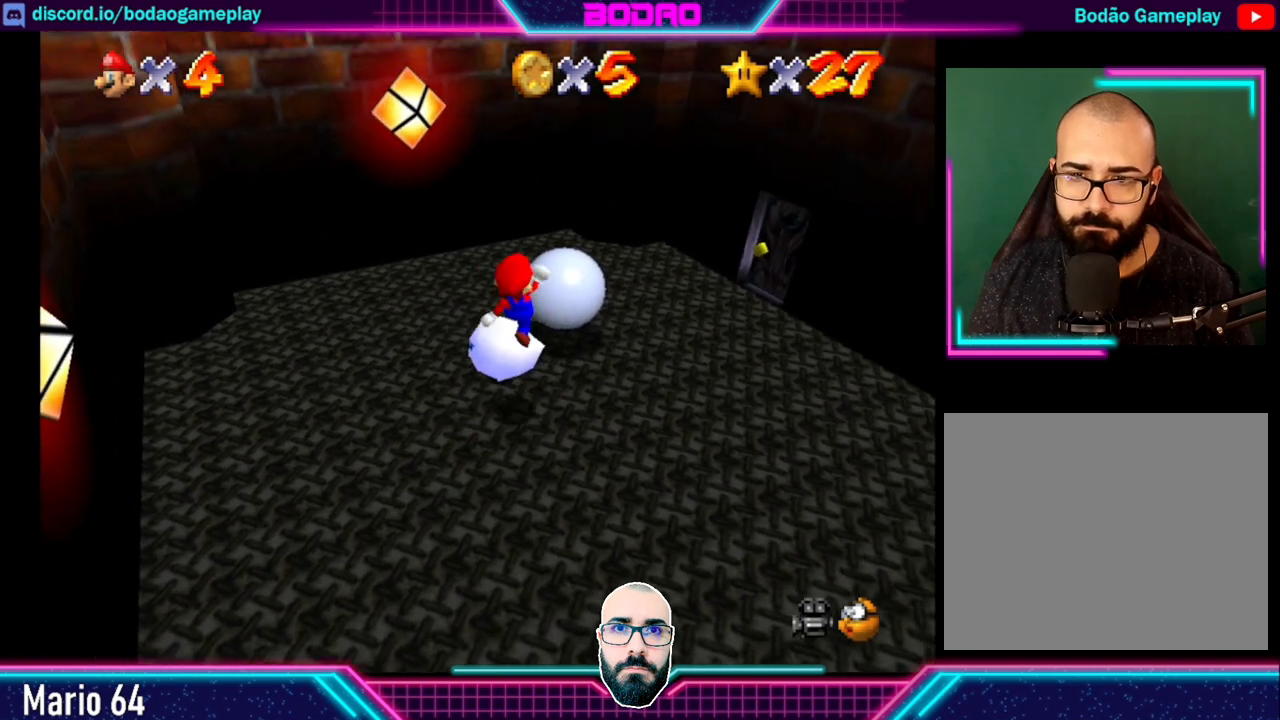
{"buttons": ["L2"], "left_stick": "left", "events": [[80, "left_stick", "left"], [160, "L2", "down"]]}
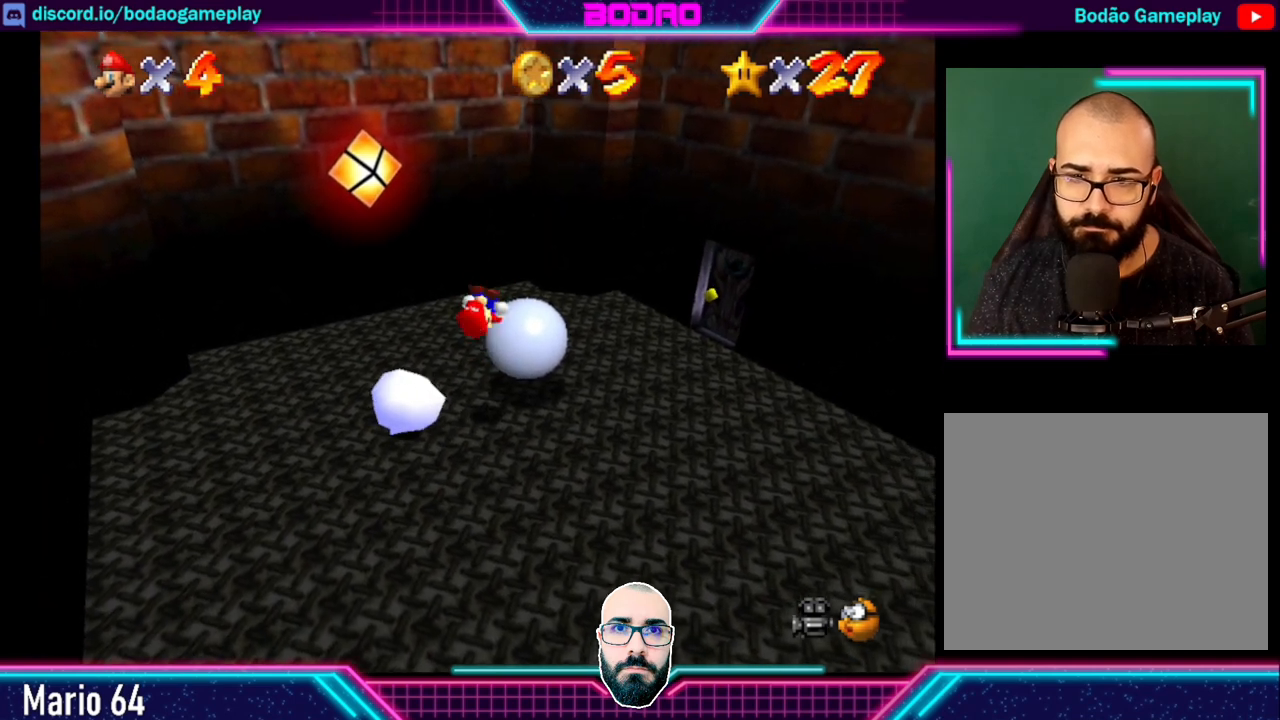
{"buttons": [], "left_stick": "down-left", "events": [[400, "left_stick", "down-left"], [520, "L2", "up"]]}
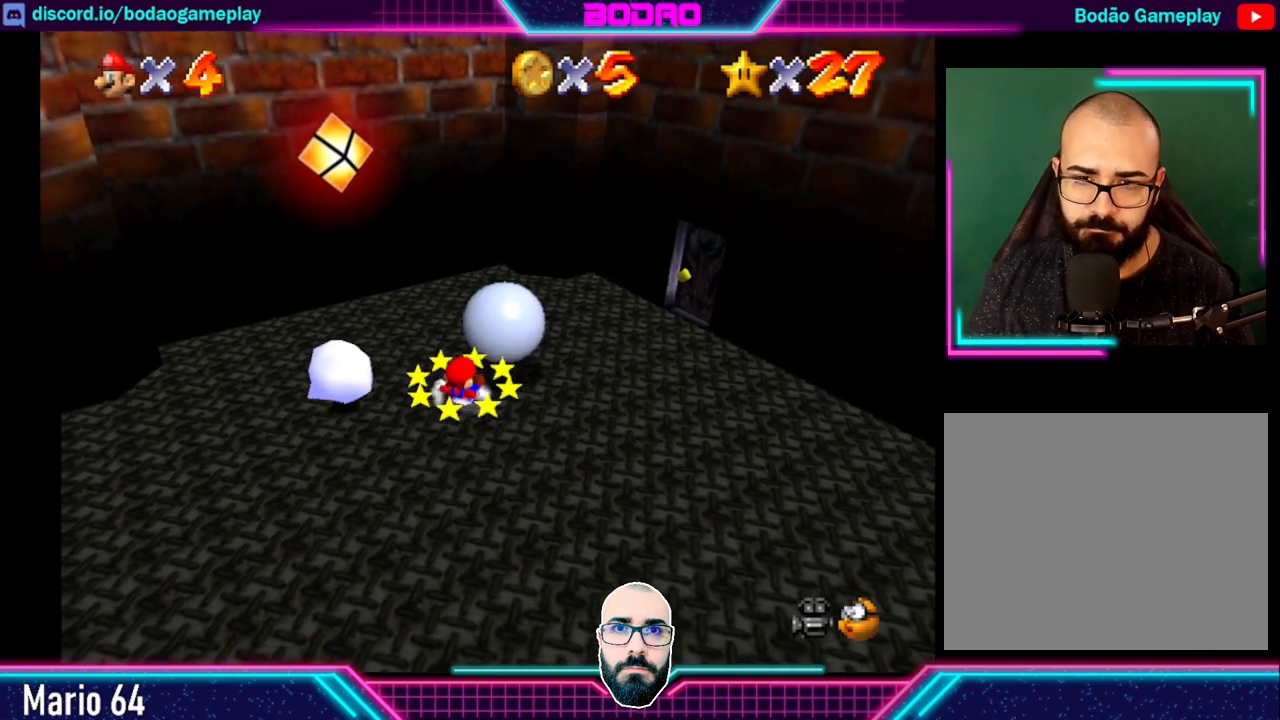
{"buttons": [], "left_stick": "up", "events": [[200, "left_stick", "up-left"], [440, "left_stick", "up"]]}
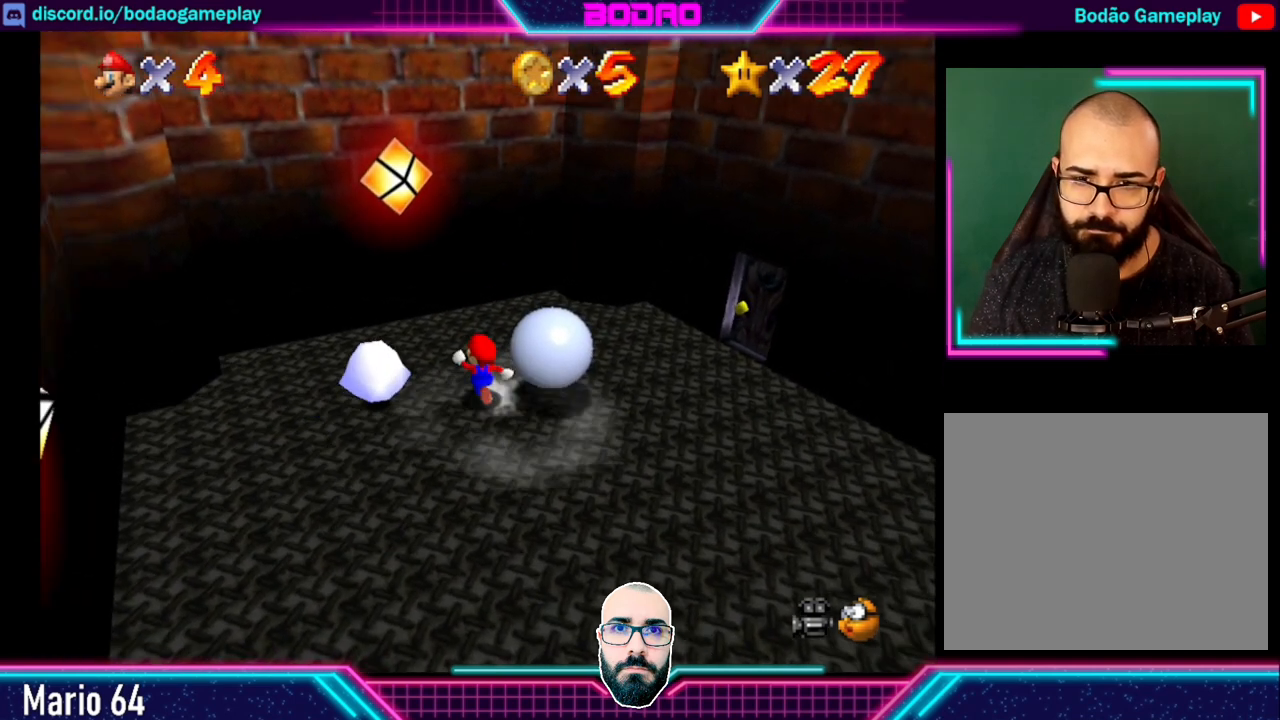
{"buttons": [], "left_stick": "up-right", "events": [[120, "left_stick", "up-right"]]}